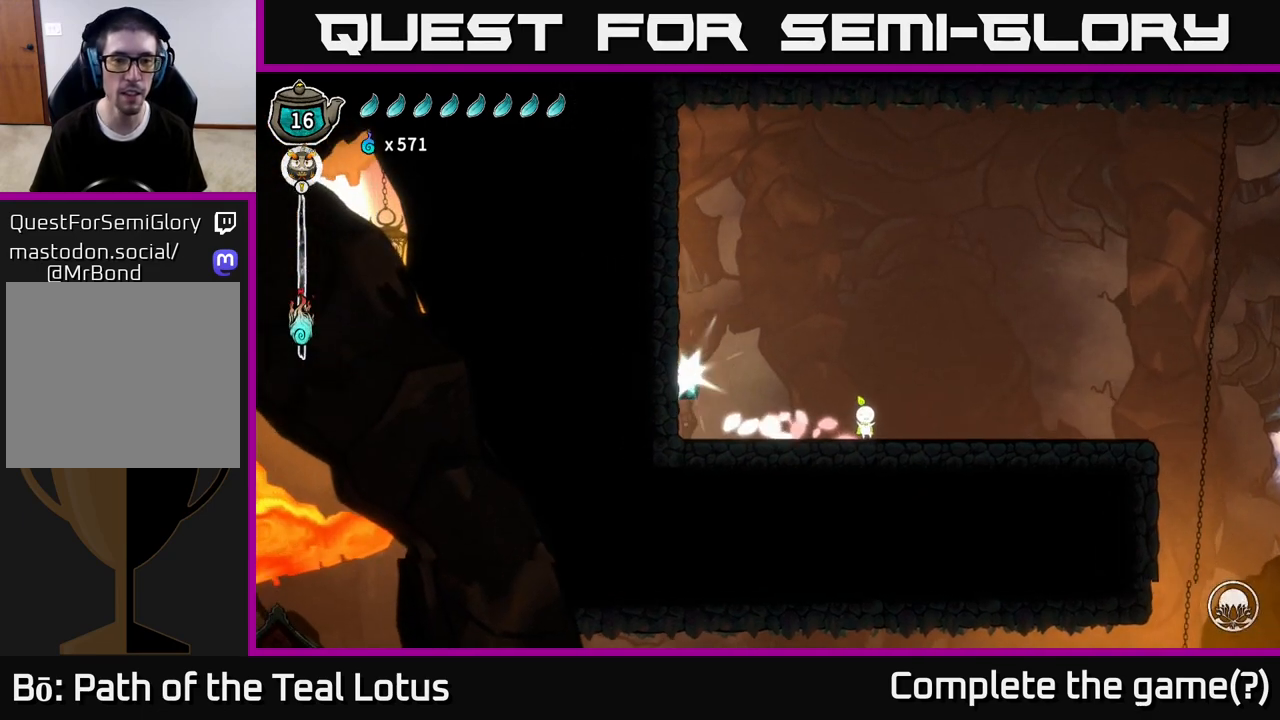
Gameplay with a controller (Xbox layout); each line is a JSON object with the inputs held at the frame after it. "events" lists button and stick changes between this image and that frame as [ms after this image, input, new state], when the widget could be followed in between.
{"buttons": ["B"], "left_stick": "left", "right_stick": "center", "events": [[217, "A", "up"], [250, "R2", "up"], [433, "B", "down"]]}
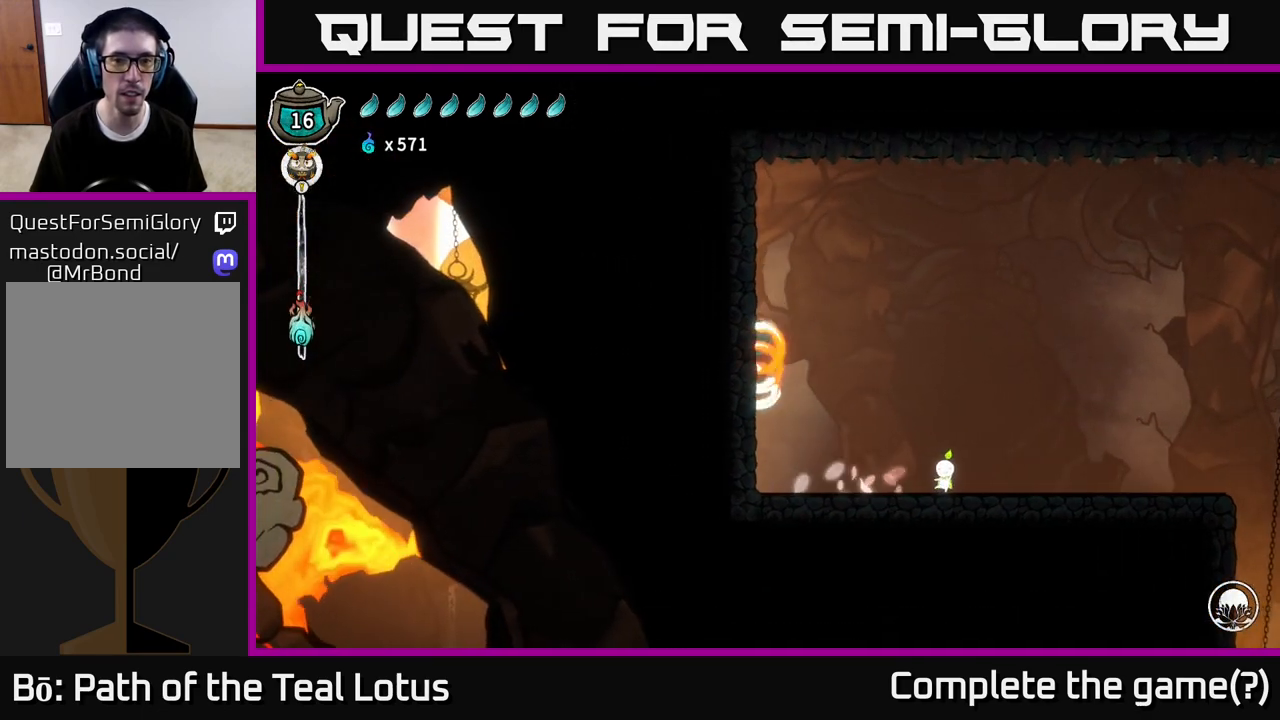
{"buttons": [], "left_stick": "left", "right_stick": "center", "events": [[450, "B", "up"]]}
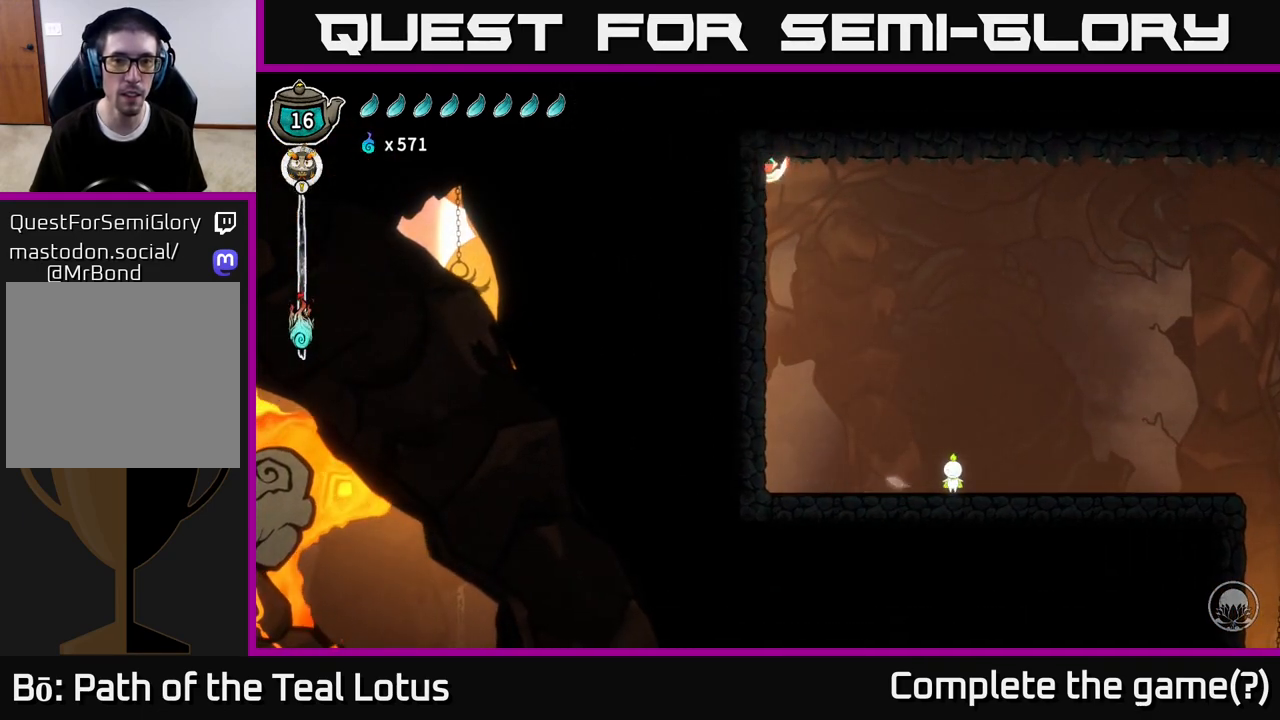
{"buttons": [], "left_stick": "right", "right_stick": "center", "events": [[17, "left_stick", "right"], [50, "R2", "down"], [500, "R2", "up"]]}
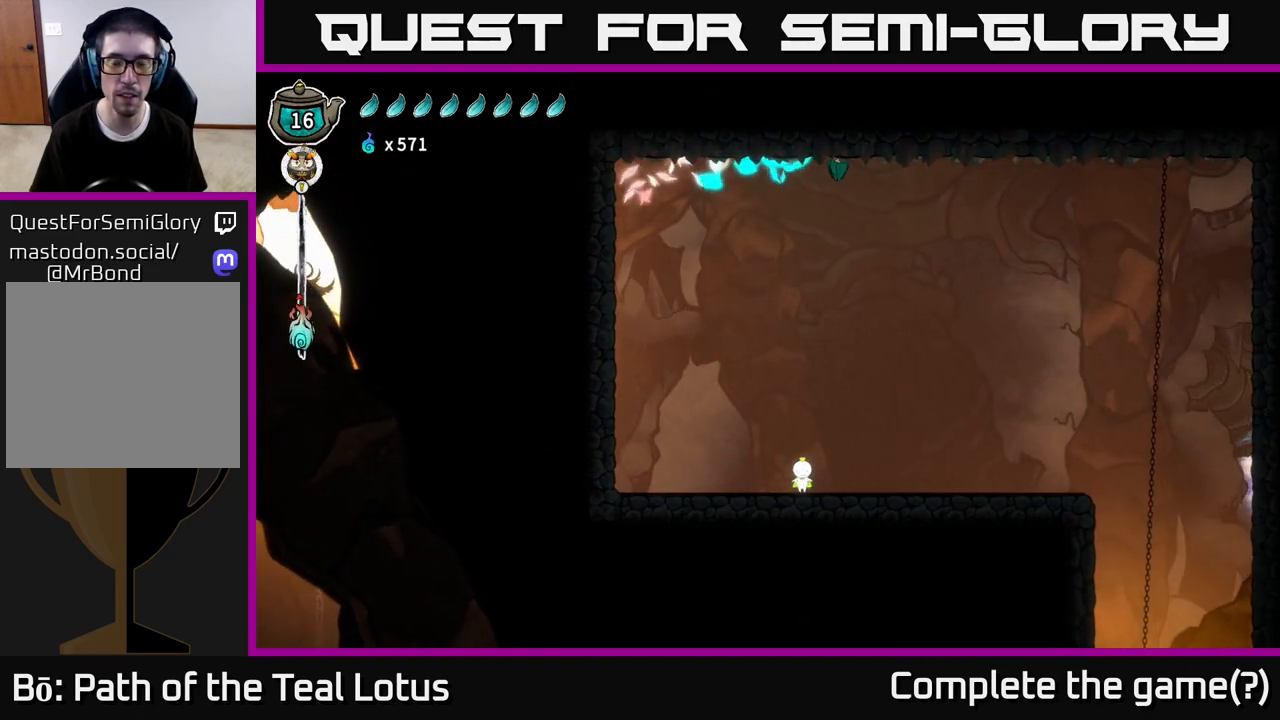
{"buttons": [], "left_stick": "right", "right_stick": "center", "events": []}
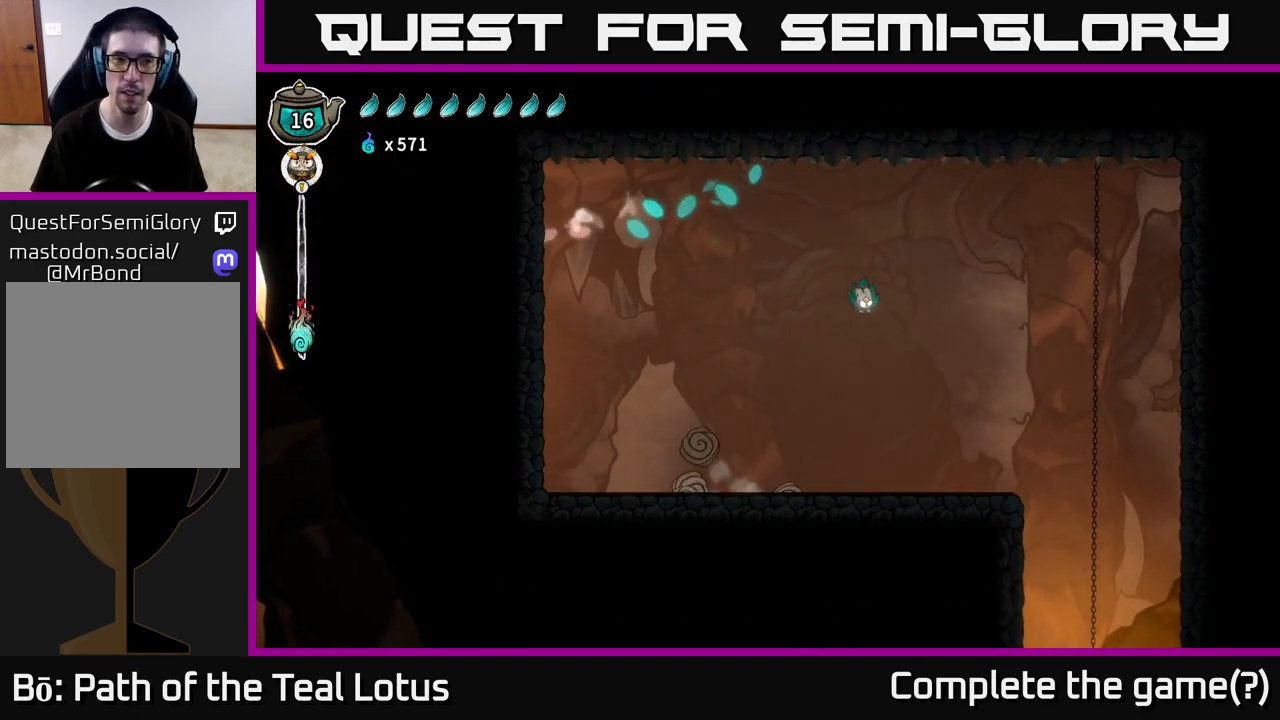
{"buttons": [], "left_stick": "right", "right_stick": "center", "events": []}
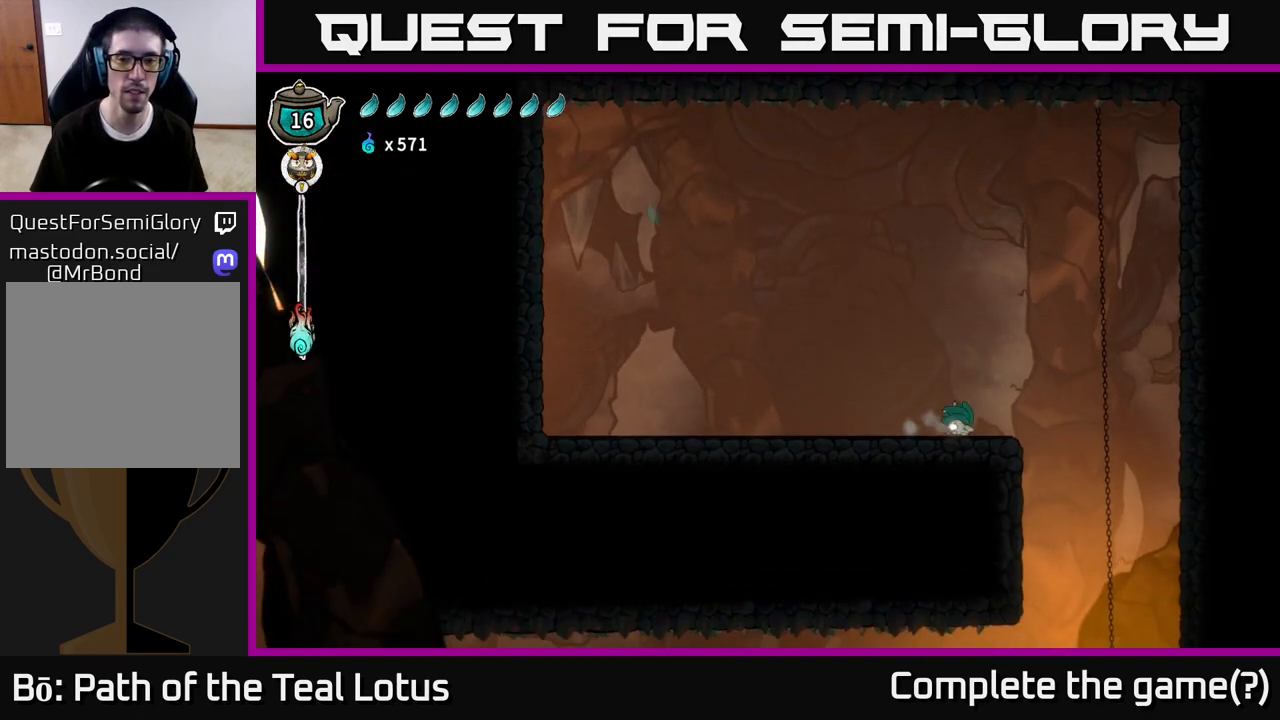
{"buttons": [], "left_stick": "right", "right_stick": "center", "events": []}
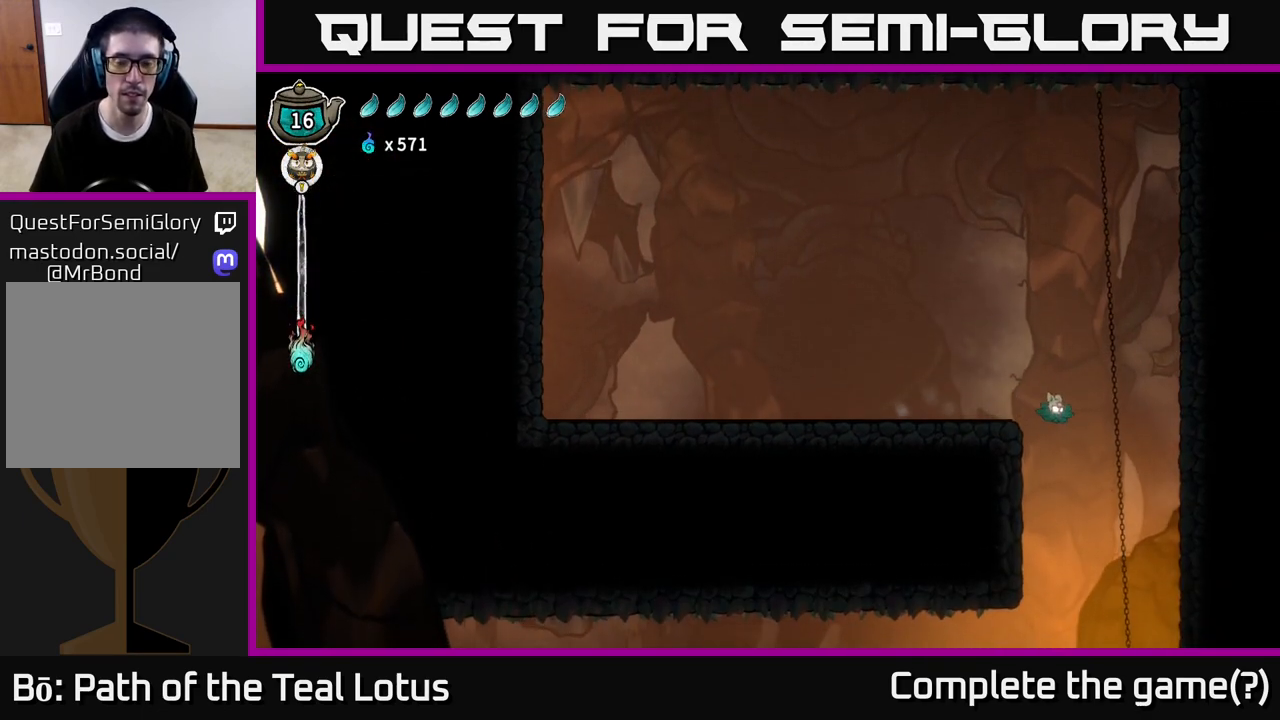
{"buttons": [], "left_stick": "center", "right_stick": "center", "events": [[50, "left_stick", "center"], [217, "SELECT", "down"], [350, "SELECT", "up"]]}
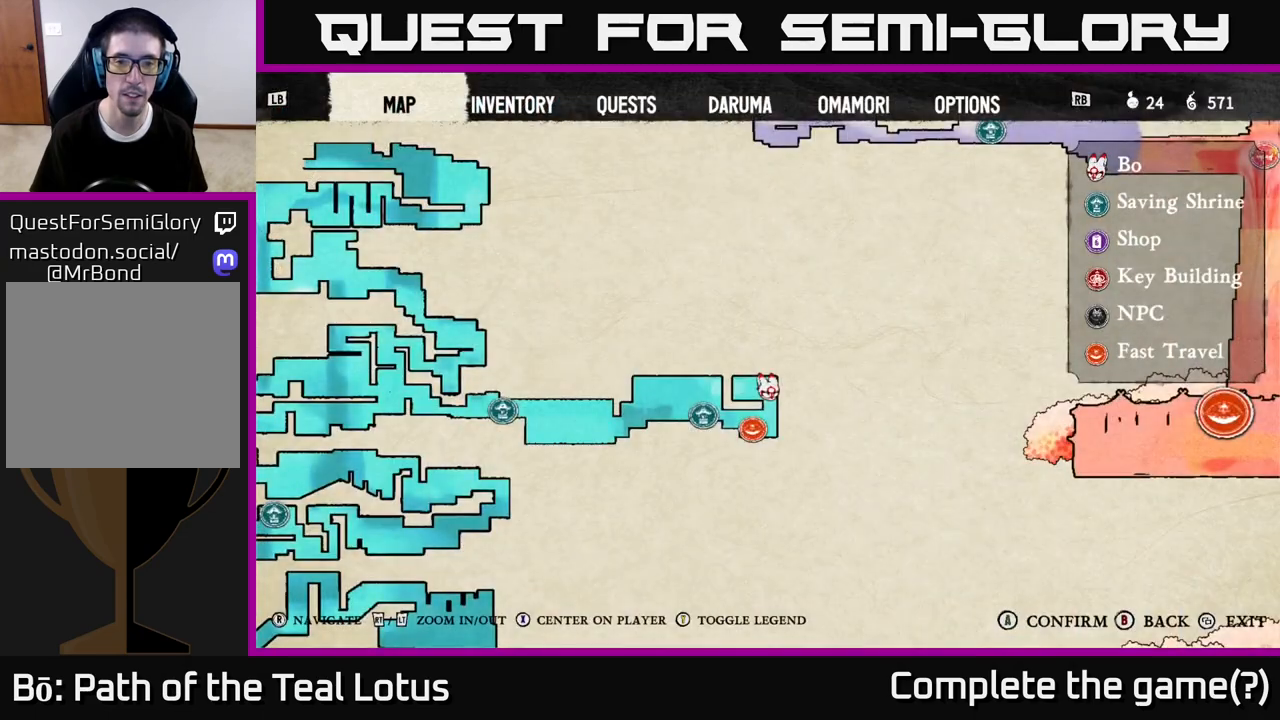
{"buttons": [], "left_stick": "left", "right_stick": "left", "events": [[217, "left_stick", "left"], [250, "right_stick", "left"]]}
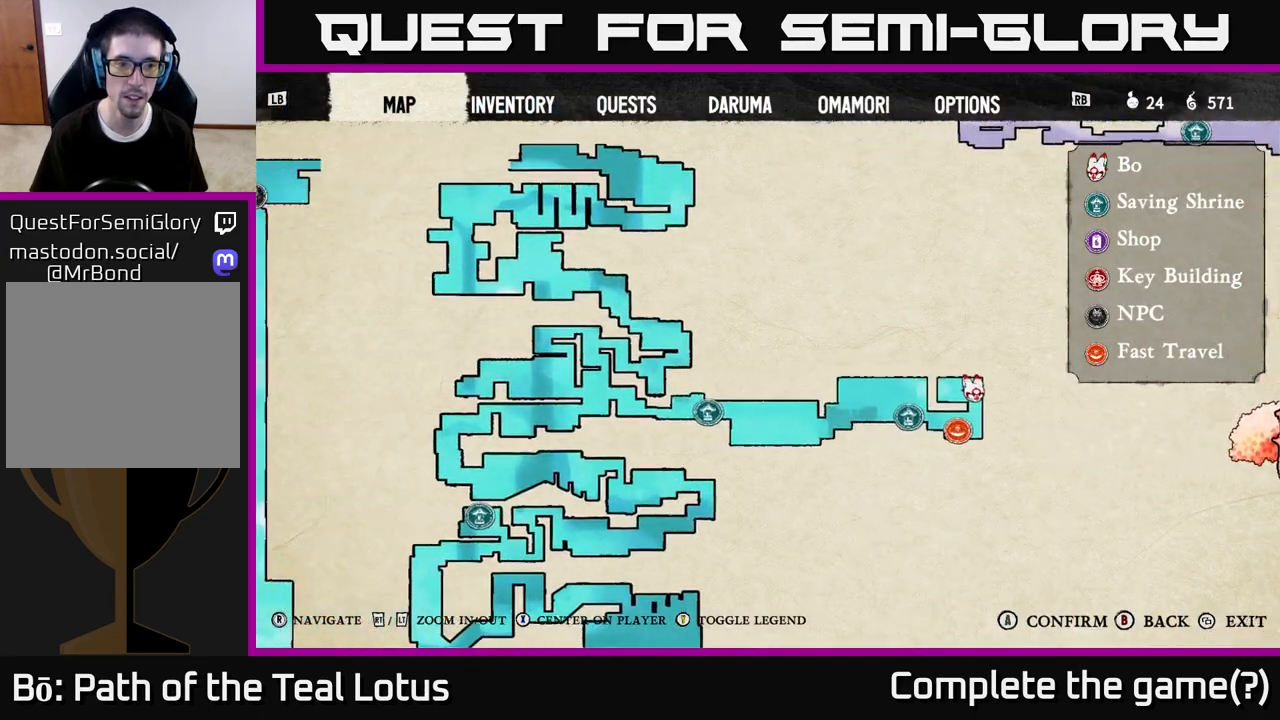
{"buttons": [], "left_stick": "center", "right_stick": "down-left", "events": [[183, "left_stick", "center"], [317, "right_stick", "down"], [433, "right_stick", "down-left"]]}
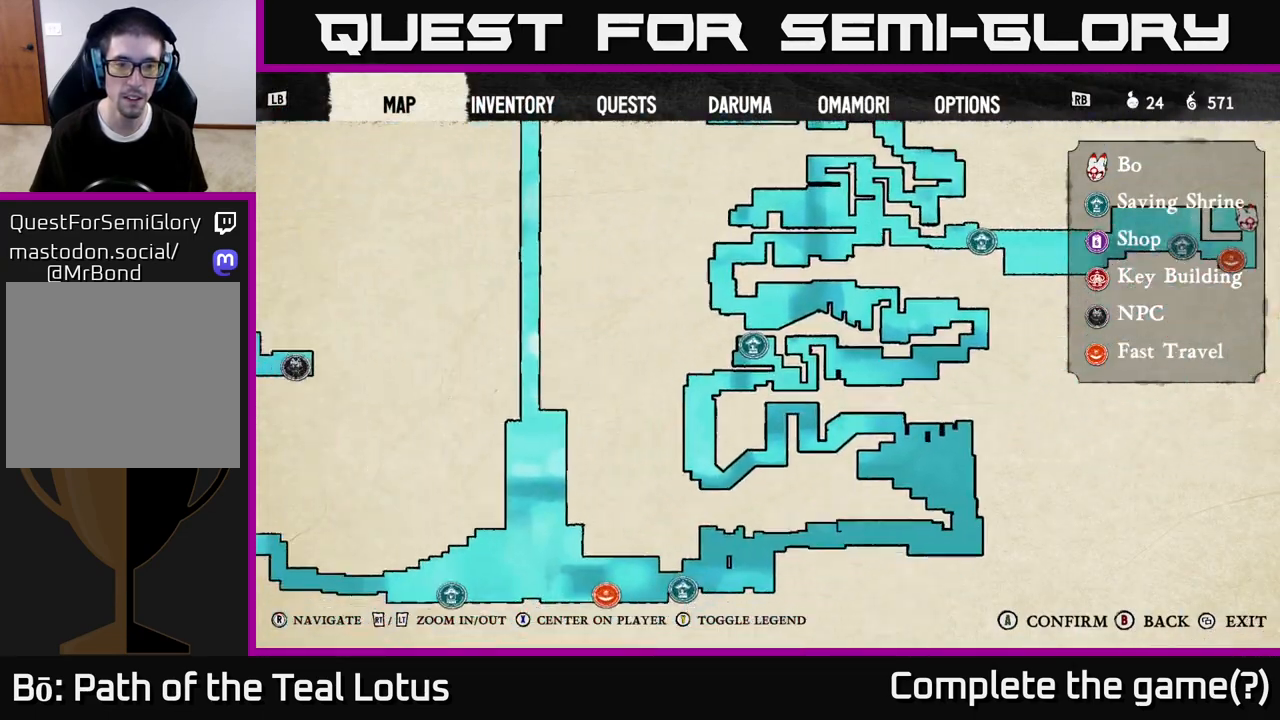
{"buttons": [], "left_stick": "center", "right_stick": "left", "events": [[117, "right_stick", "up-left"], [233, "right_stick", "left"]]}
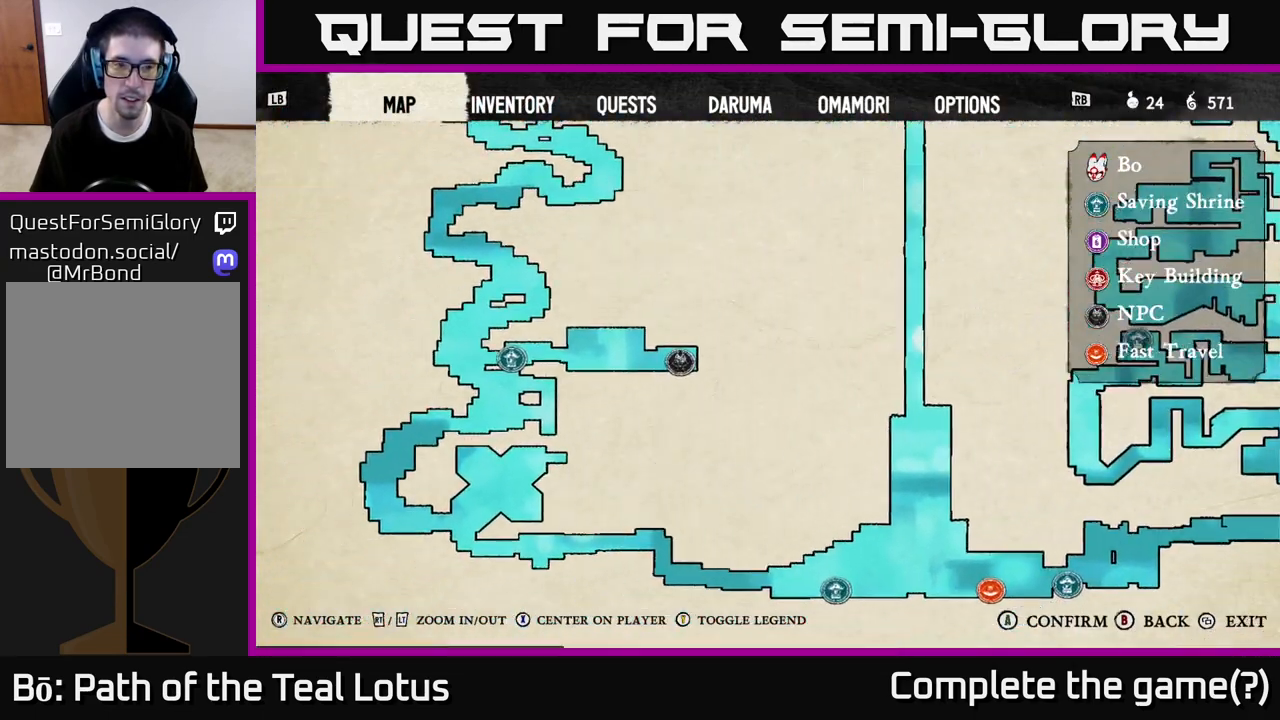
{"buttons": [], "left_stick": "center", "right_stick": "center", "events": [[200, "right_stick", "center"]]}
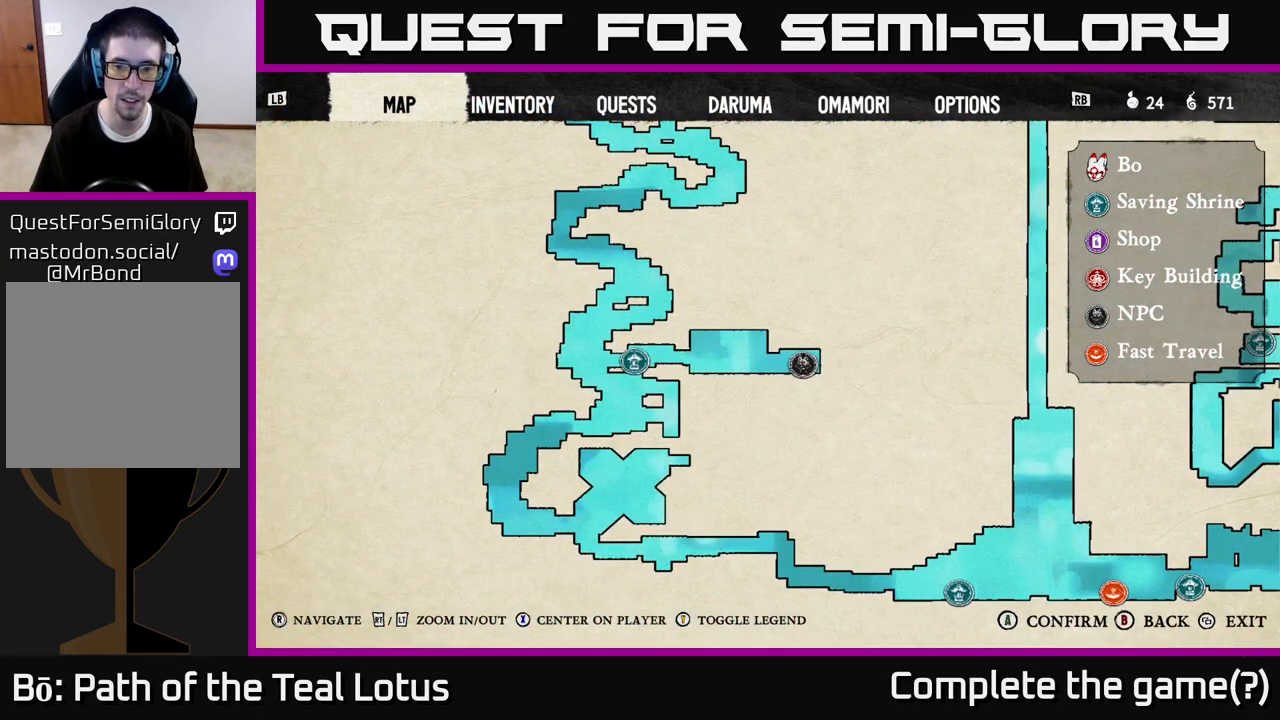
{"buttons": [], "left_stick": "center", "right_stick": "up-left", "events": [[317, "right_stick", "up-left"]]}
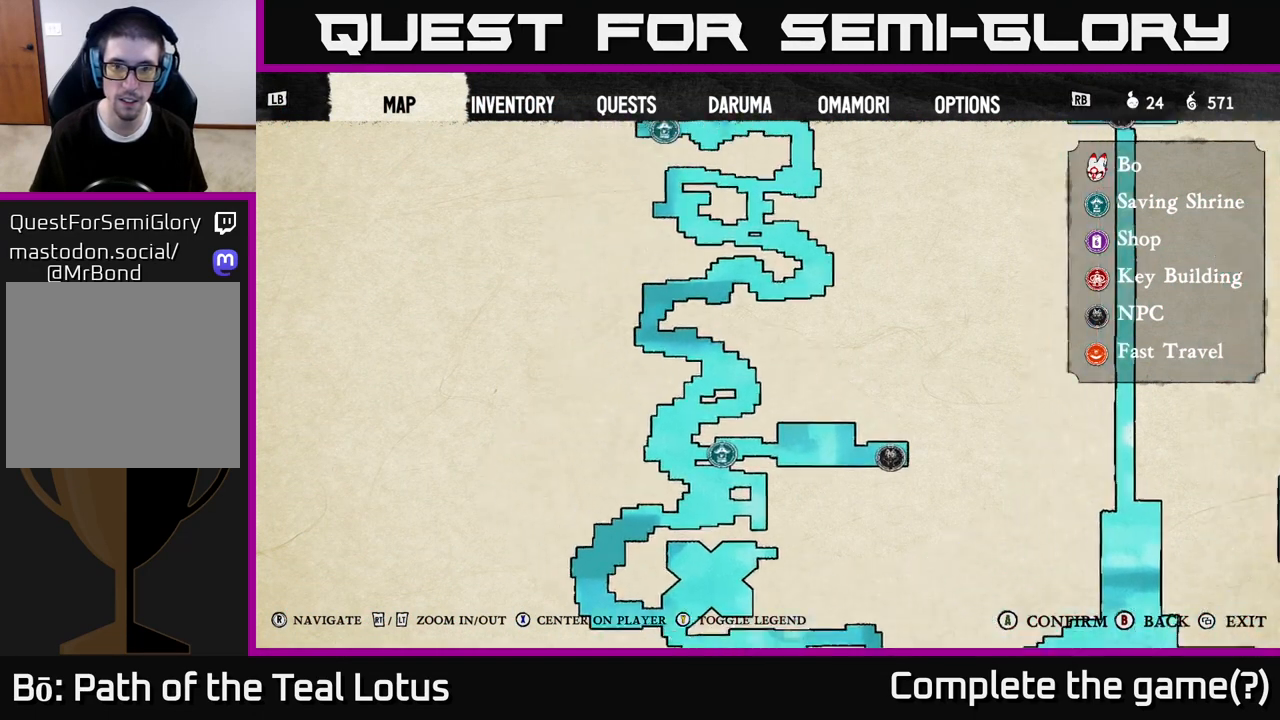
{"buttons": [], "left_stick": "center", "right_stick": "center", "events": [[33, "right_stick", "up"], [467, "right_stick", "center"]]}
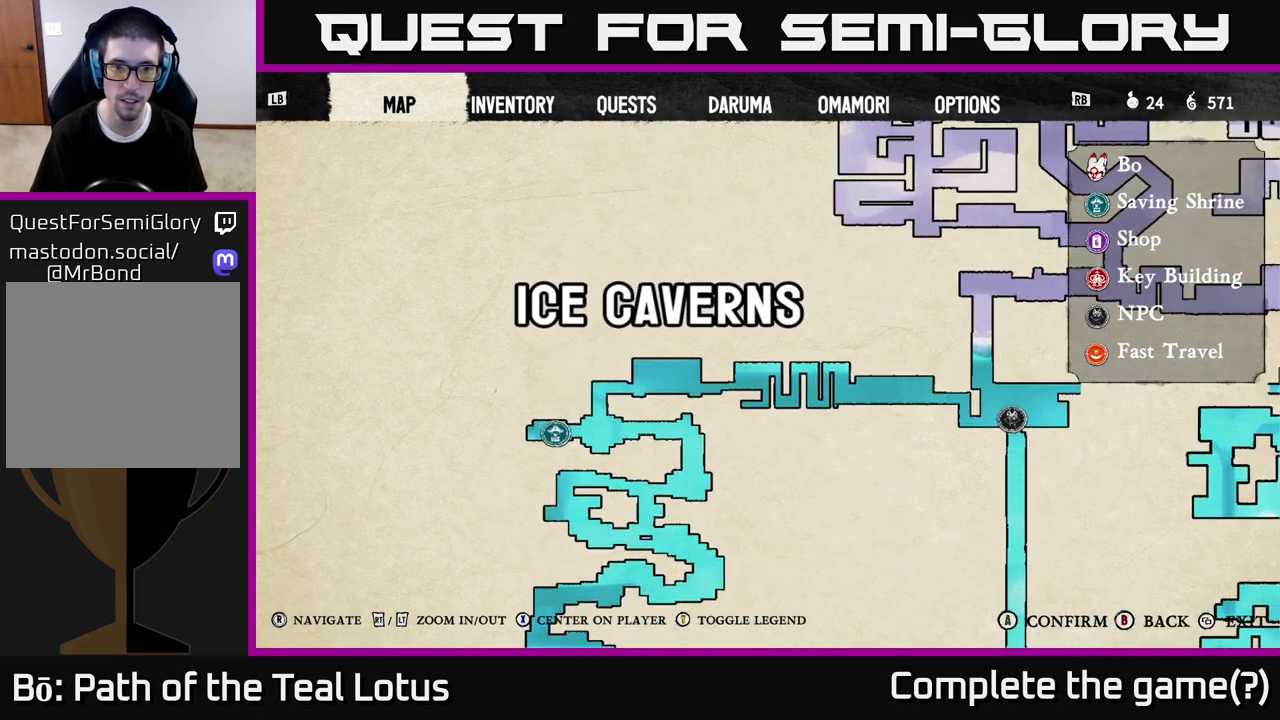
{"buttons": [], "left_stick": "center", "right_stick": "center", "events": []}
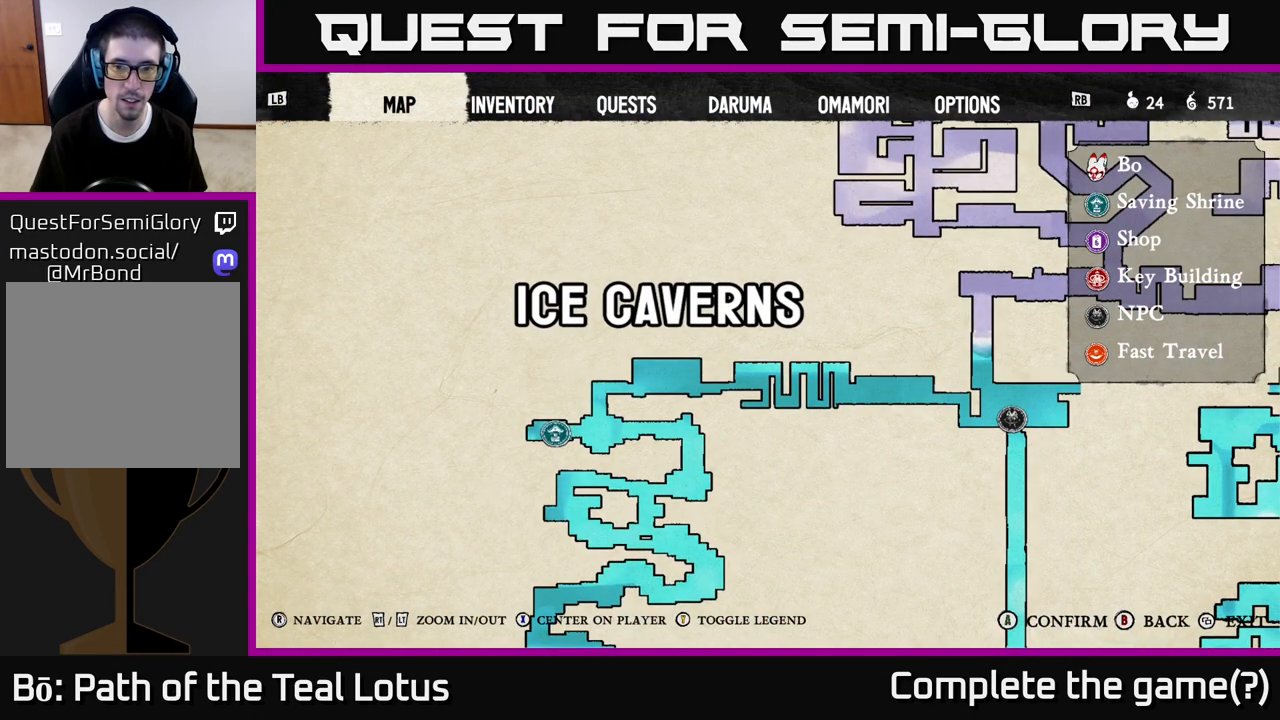
{"buttons": [], "left_stick": "center", "right_stick": "center", "events": []}
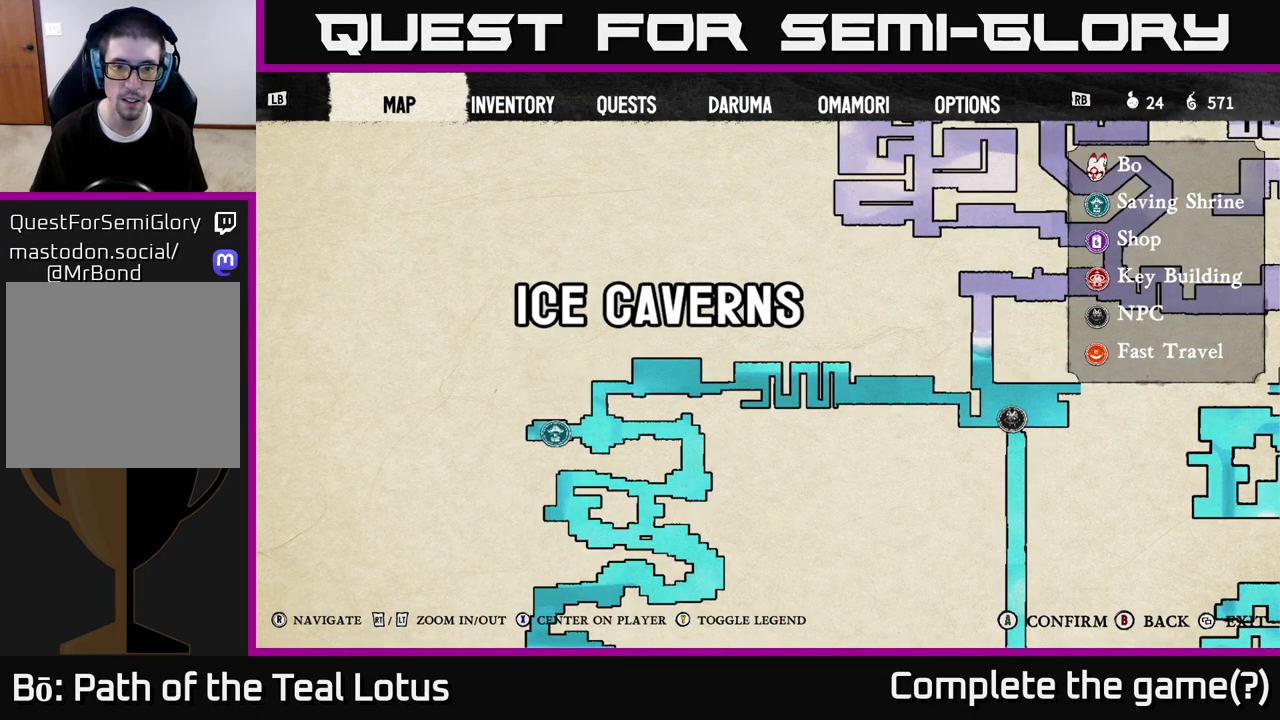
{"buttons": [], "left_stick": "center", "right_stick": "center", "events": [[33, "right_stick", "down"], [333, "right_stick", "center"]]}
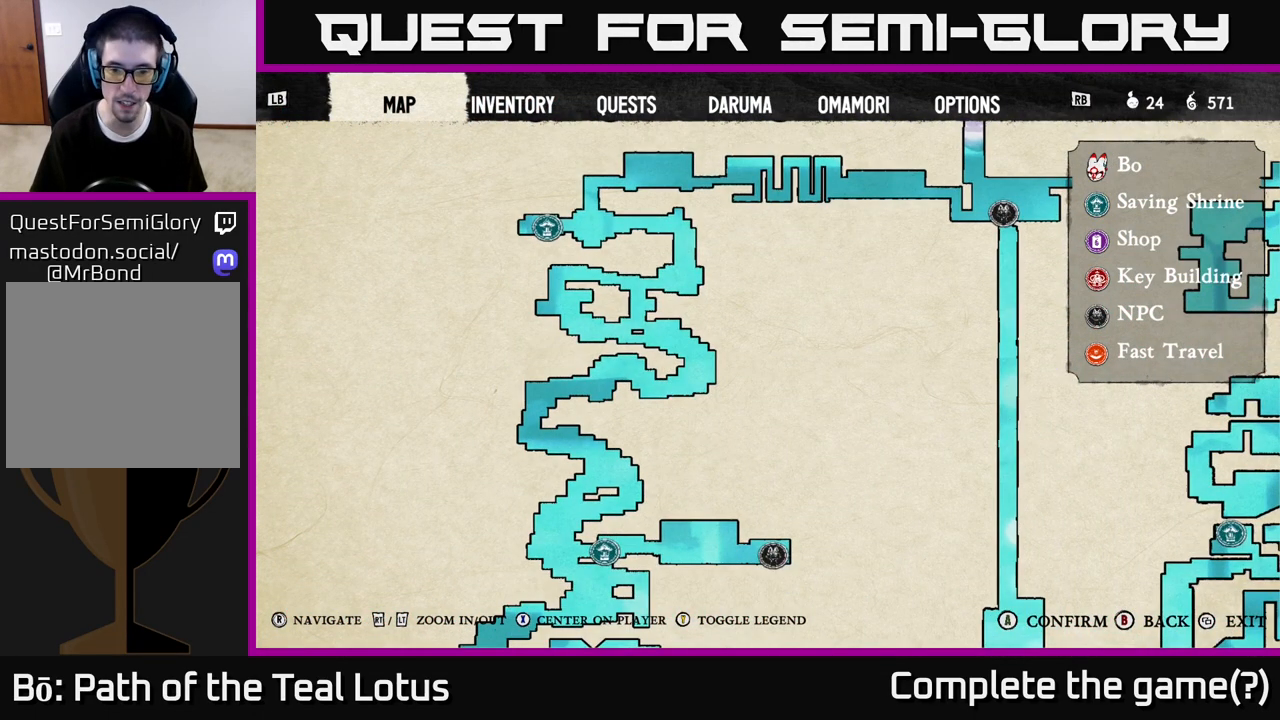
{"buttons": [], "left_stick": "center", "right_stick": "center", "events": [[233, "right_stick", "down"], [450, "right_stick", "center"]]}
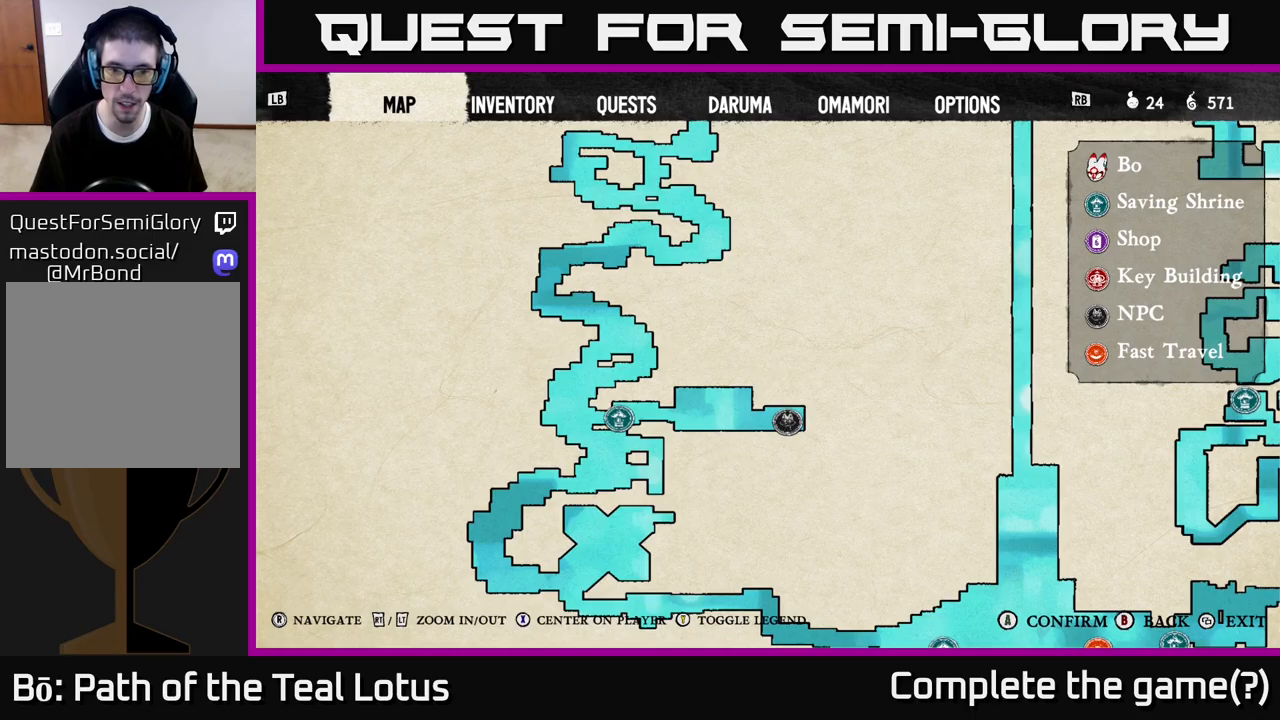
{"buttons": [], "left_stick": "center", "right_stick": "center", "events": [[233, "right_stick", "down"], [383, "right_stick", "center"]]}
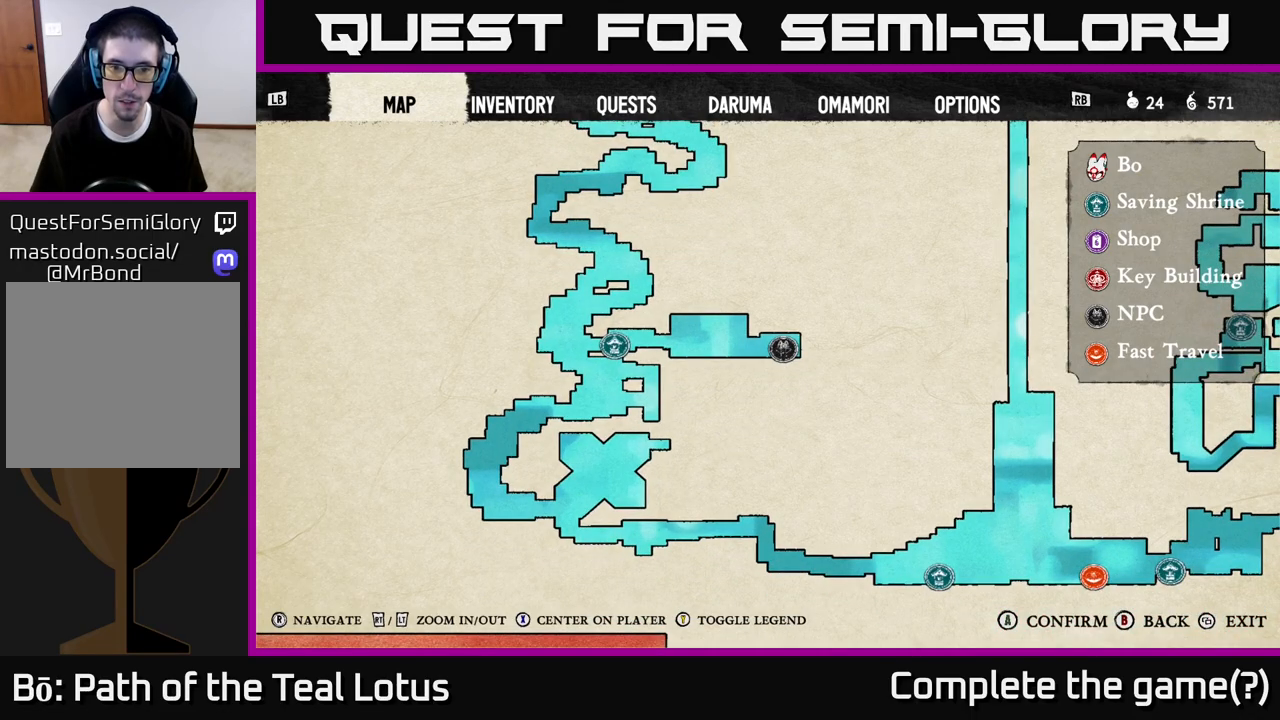
{"buttons": [], "left_stick": "center", "right_stick": "center", "events": []}
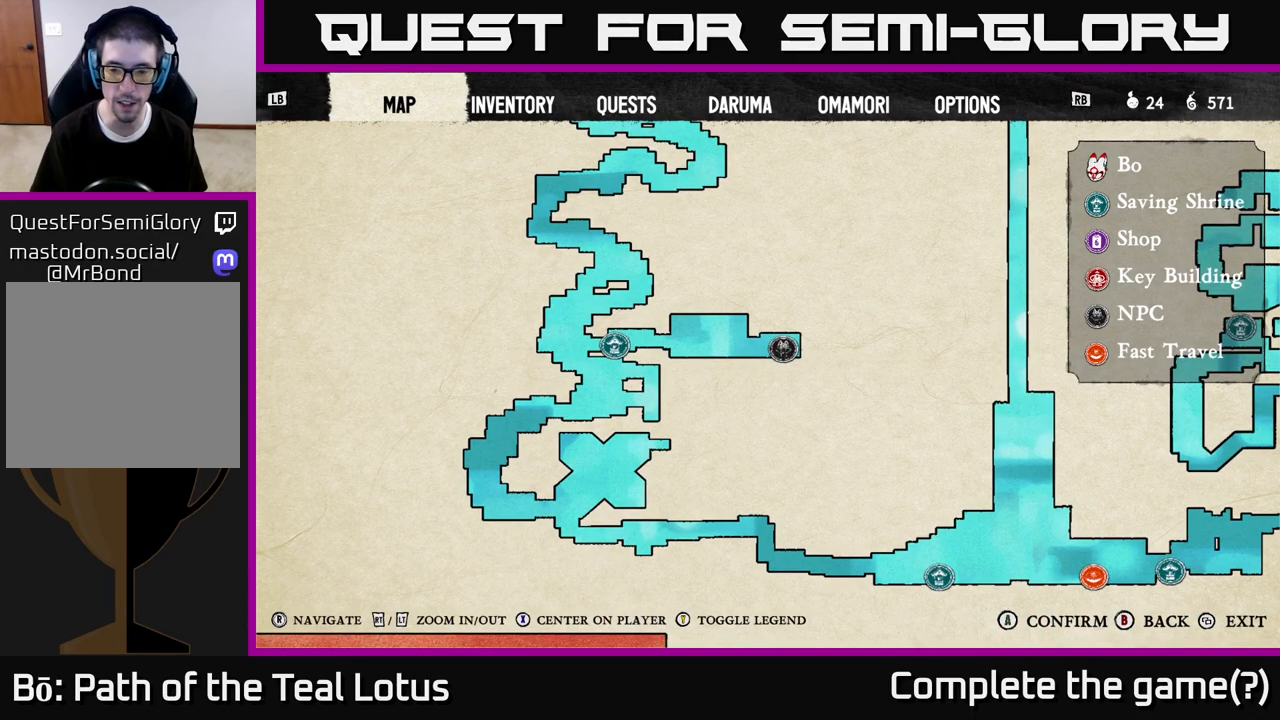
{"buttons": [], "left_stick": "center", "right_stick": "right", "events": [[383, "right_stick", "right"]]}
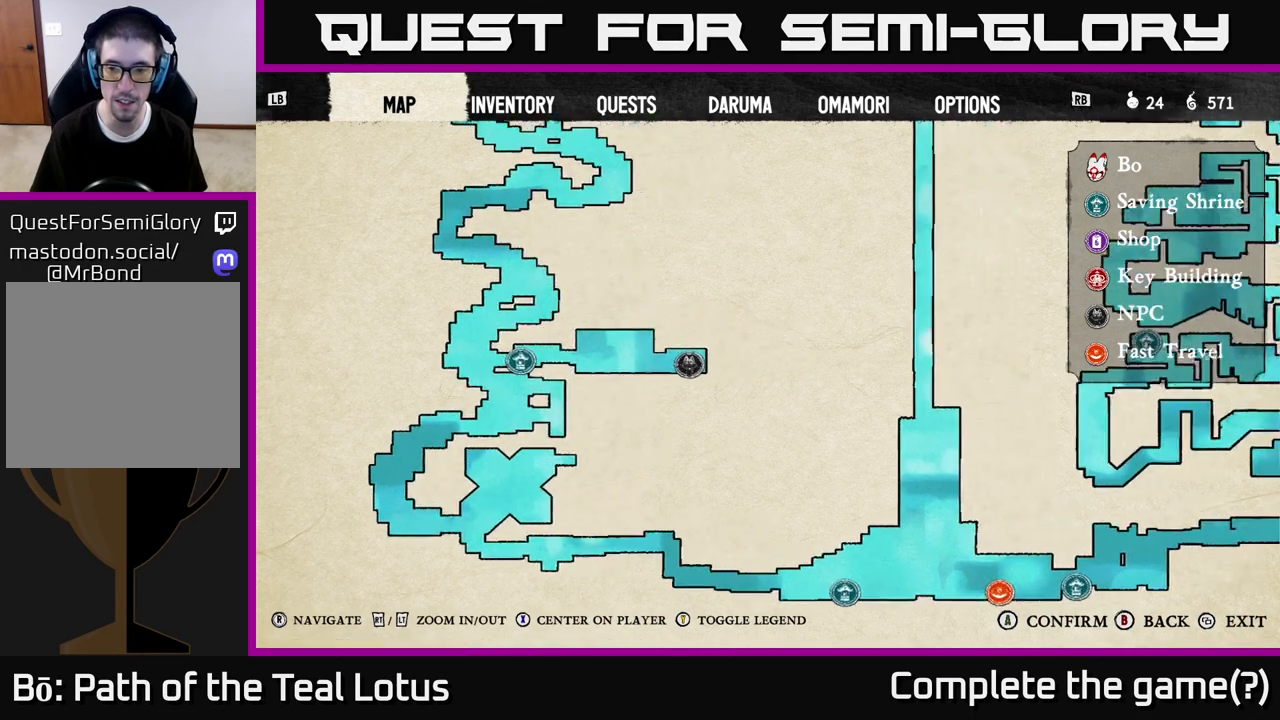
{"buttons": [], "left_stick": "center", "right_stick": "right", "events": []}
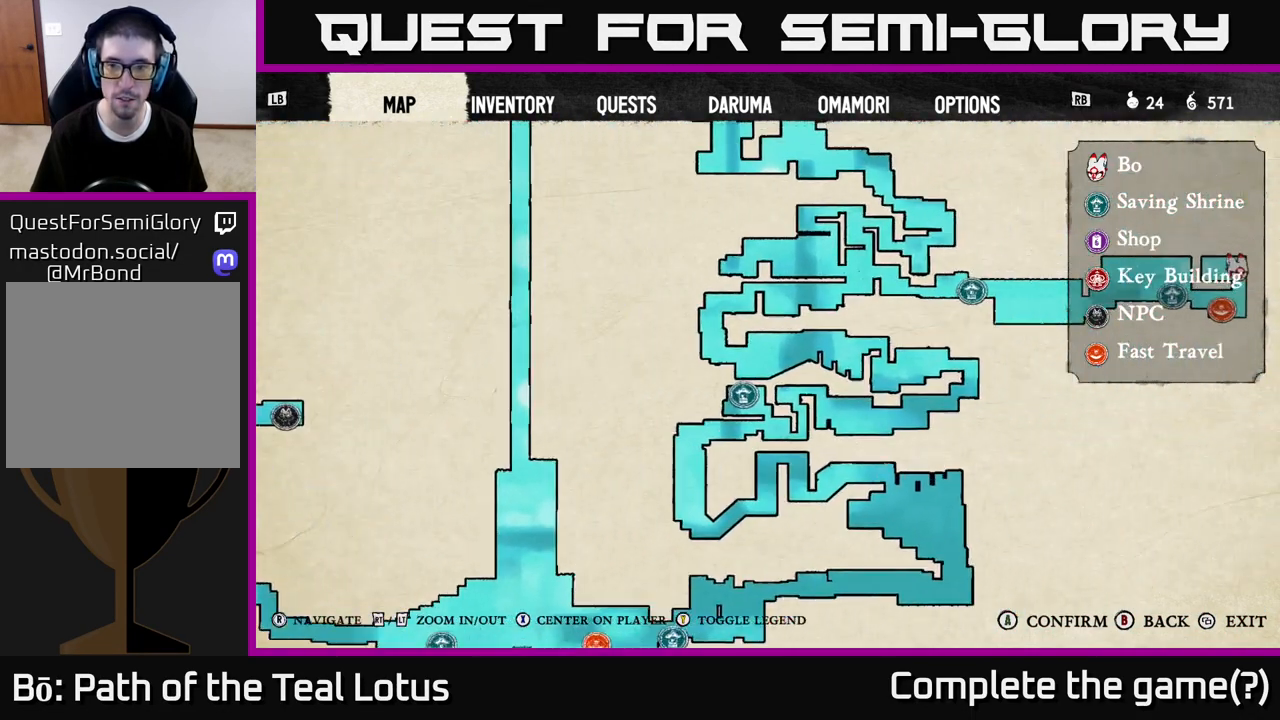
{"buttons": [], "left_stick": "center", "right_stick": "center", "events": [[83, "right_stick", "up"], [183, "right_stick", "up-right"], [300, "right_stick", "center"]]}